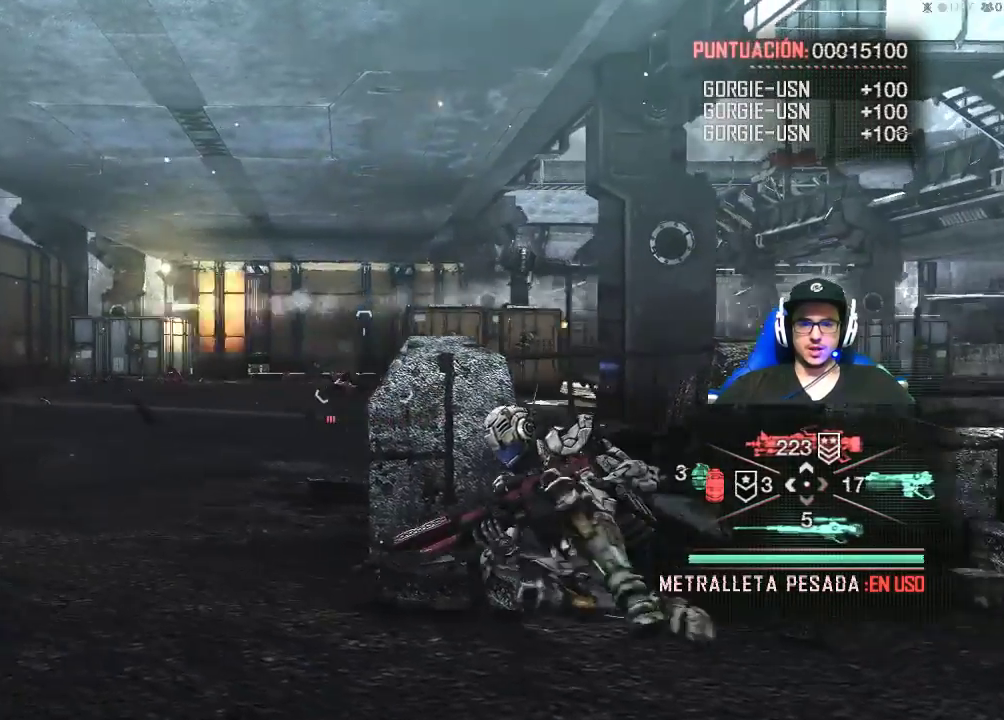
Gameplay with keyboard and mouse; each line is a JSON object with the keys and mouse buttons held at the frame after it. "events" lists presses ("down") and releases ("up") of "1", "2", "3", "4", "5", "a", "alt", "c", "caps_lock", "ctrl", "d", "e", "f", "g", "q", "r", "s", "shift", "space", "t", "tab", "v", "w", "x", "z", "mouse_left", "mouse_wheel" and "mouse_right" between this image and that frame as [ms after this image, input, new state], when the widget could be followed in between. "mouse_left", "mouse_wheel", "mouse_right" = the "left", "wheel", "right" buttons of the "mouse" list. No other keys are recorded. "wheel" means that the mouse wheel is clicked or scrolled. "mouse_move" is the direction in which the mouse moves at that frame (one of eight, or "still"), when it could be read.
{"keys": ["a"], "mouse": [], "mouse_move": "still", "events": []}
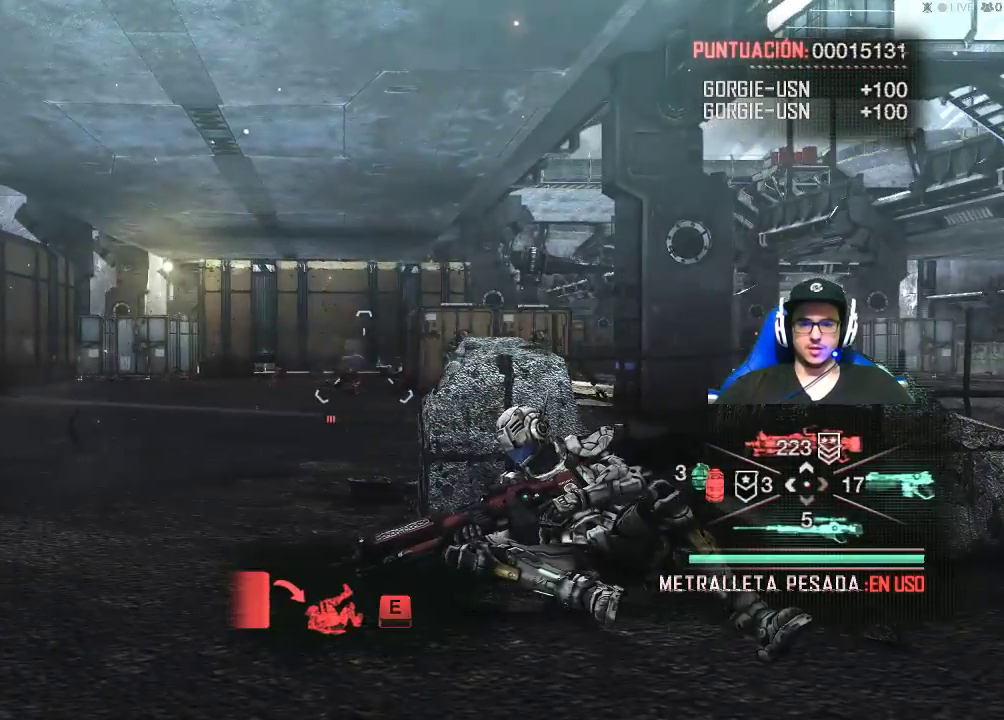
{"keys": ["a"], "mouse": [], "mouse_move": "still", "events": []}
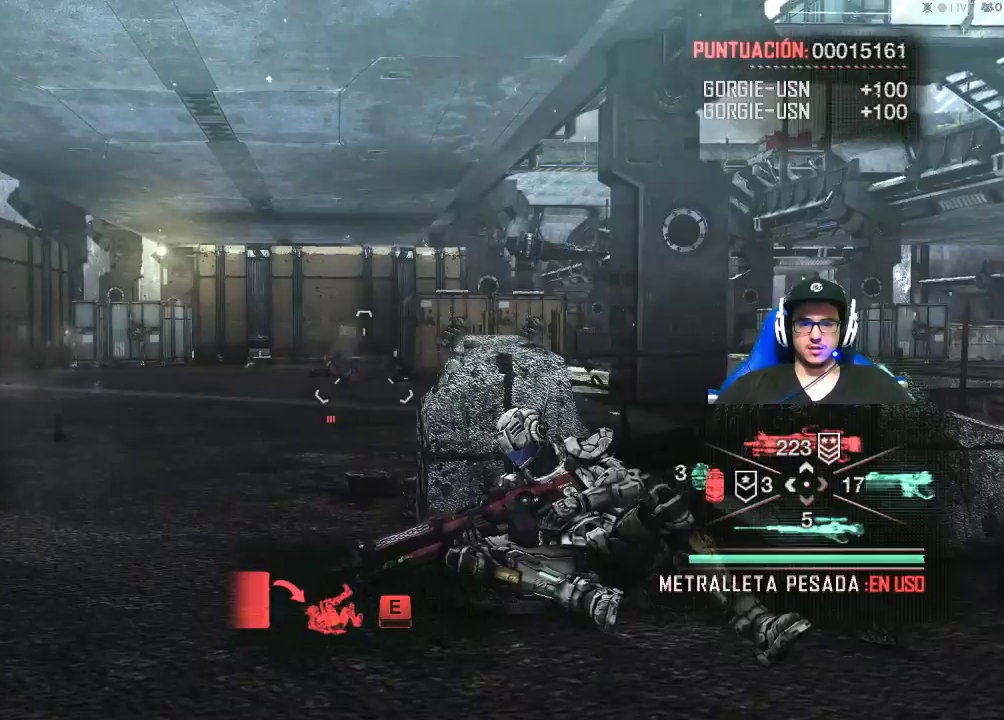
{"keys": ["a"], "mouse": [], "mouse_move": "still", "events": [[417, "e", "down"], [467, "e", "up"]]}
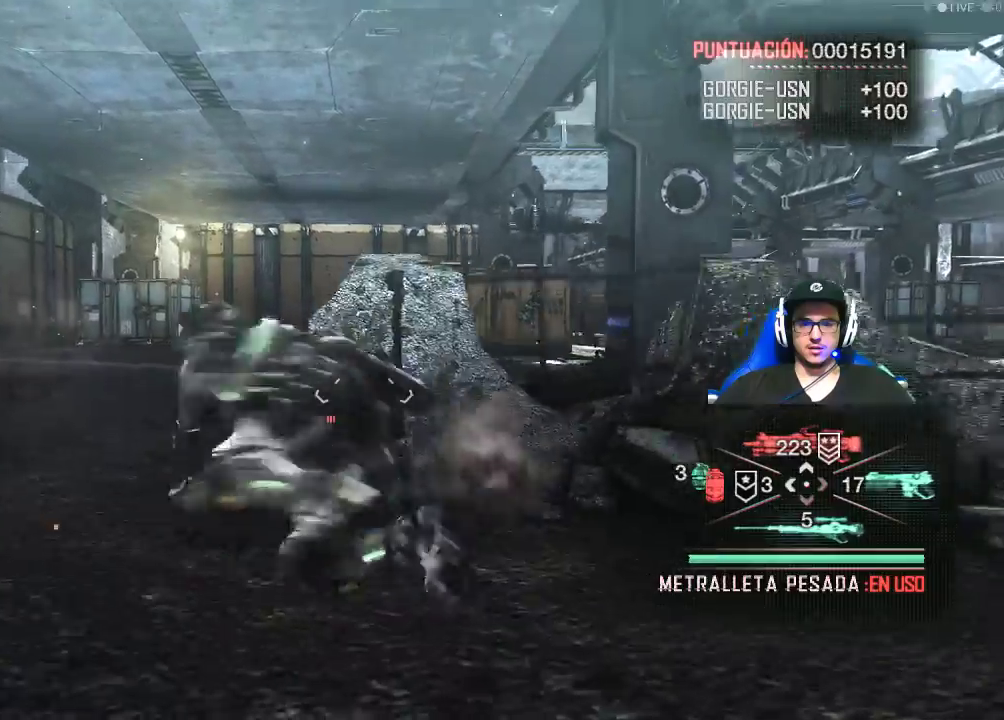
{"keys": ["w"], "mouse": [], "mouse_move": "still", "events": [[50, "w", "down"], [250, "a", "up"]]}
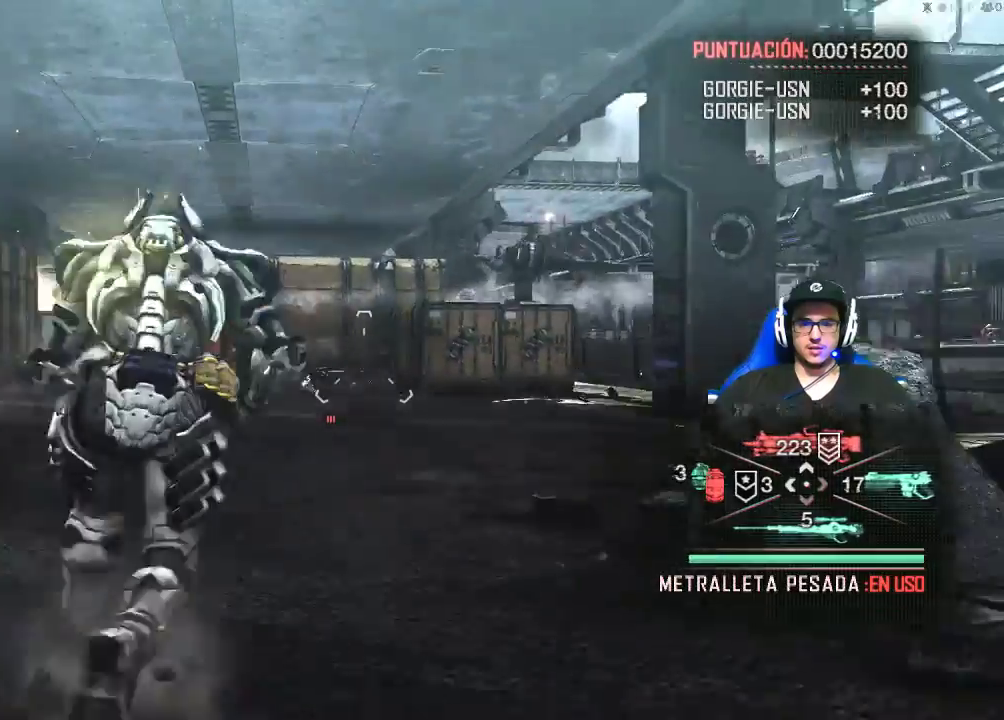
{"keys": ["shift", "w"], "mouse": [], "mouse_move": "down-left", "events": [[117, "shift", "down"]]}
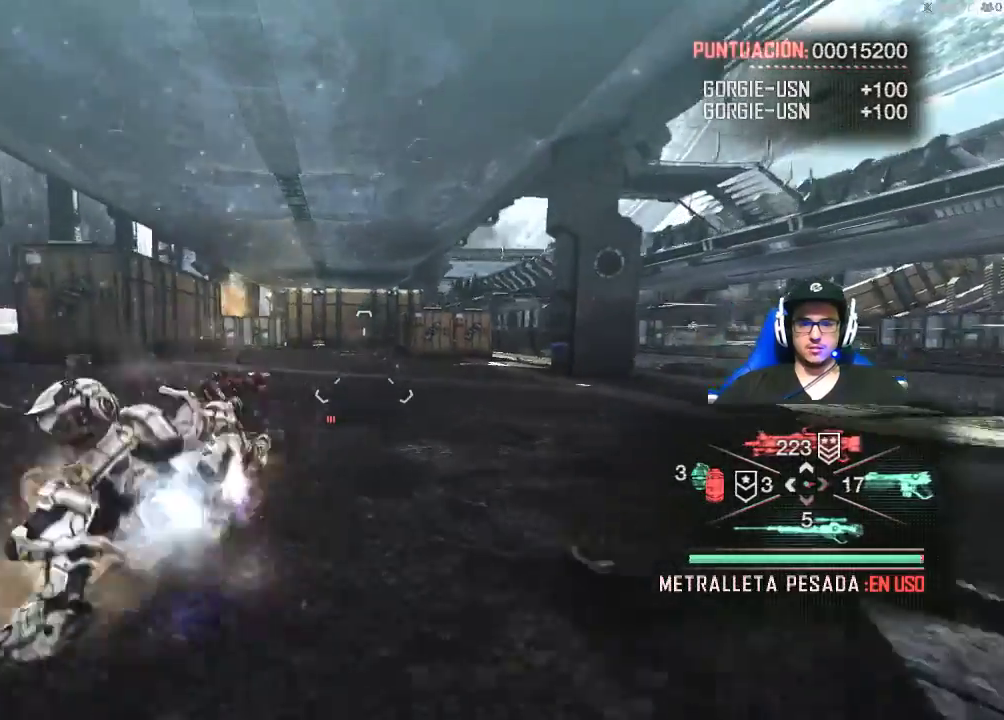
{"keys": ["shift", "w"], "mouse": [], "mouse_move": "still", "events": []}
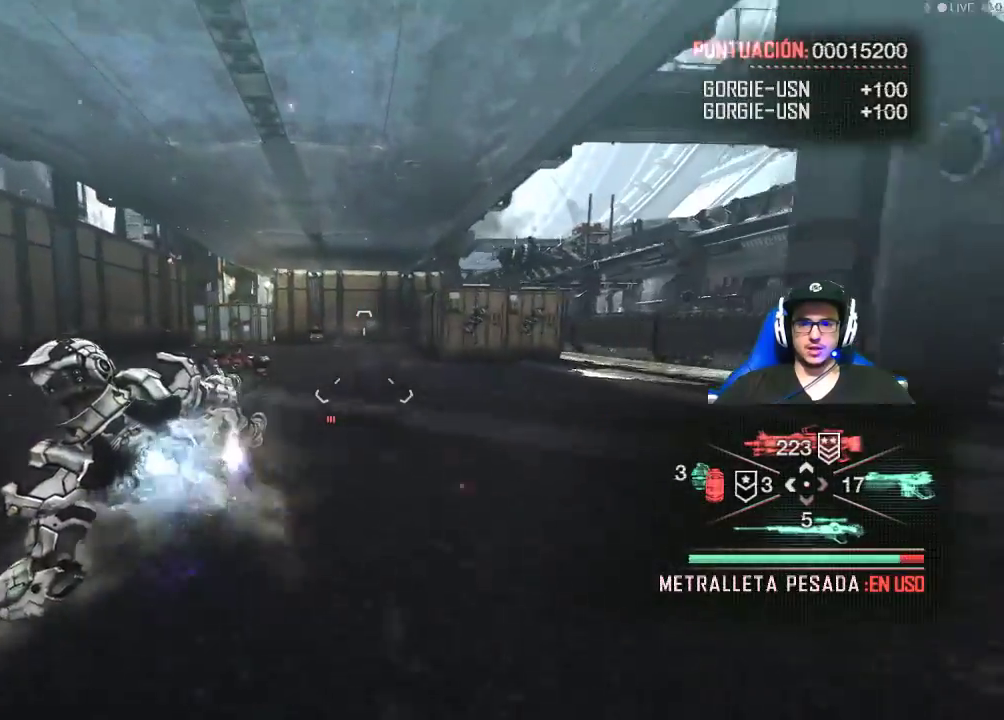
{"keys": ["r", "w"], "mouse": [], "mouse_move": "down", "events": [[334, "shift", "up"], [434, "r", "down"]]}
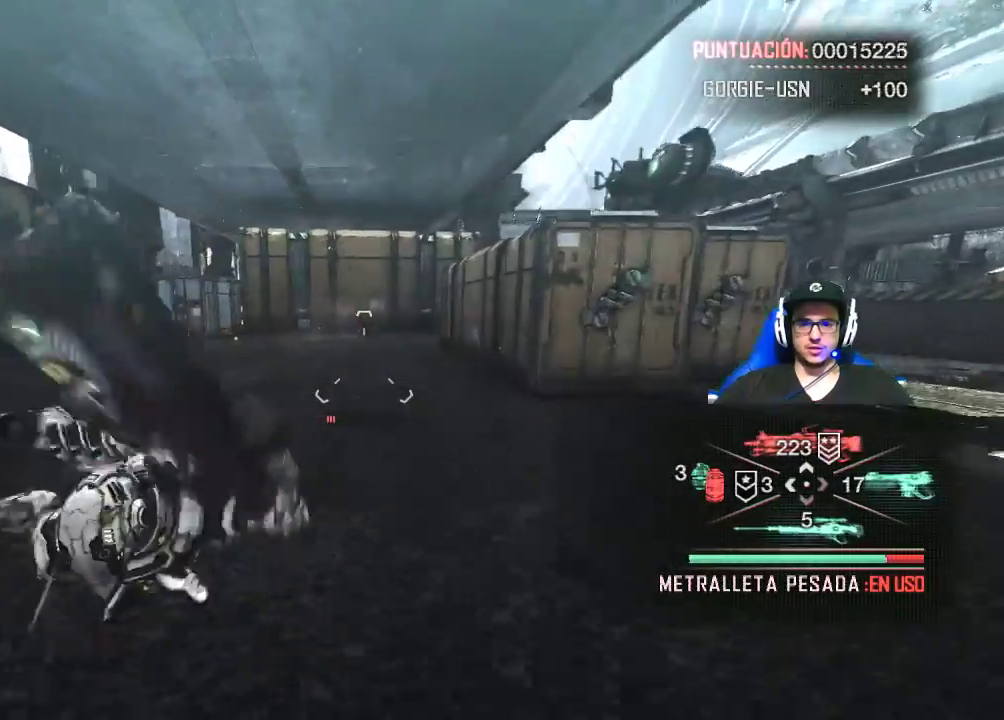
{"keys": ["w"], "mouse": [], "mouse_move": "still", "events": [[67, "r", "up"], [167, "r", "down"], [250, "r", "up"], [350, "r", "down"], [450, "r", "up"]]}
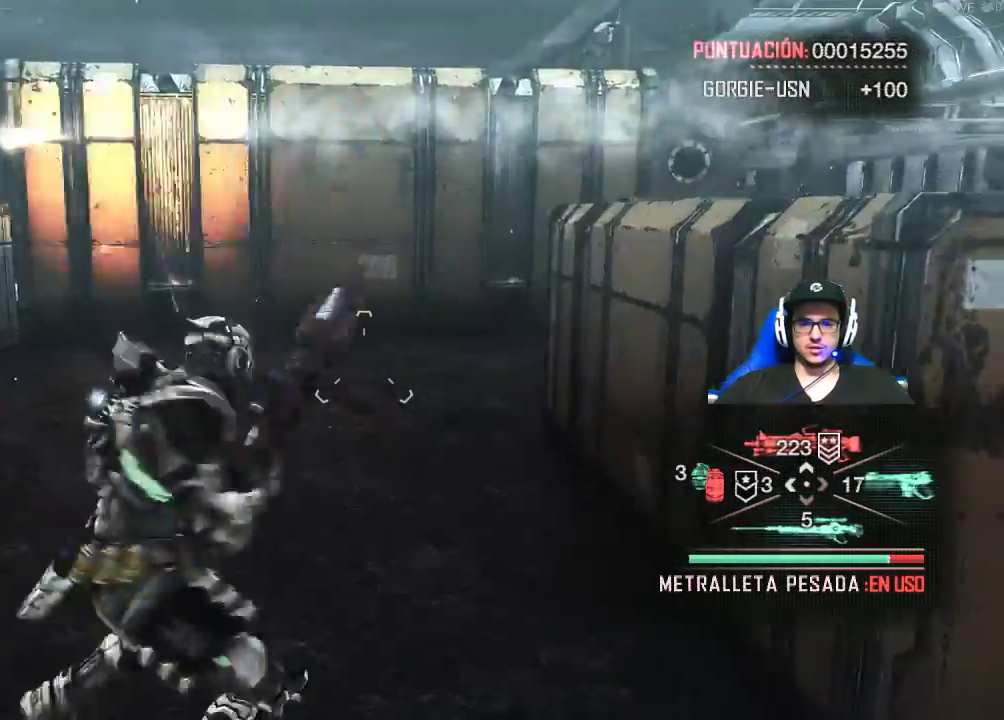
{"keys": ["w"], "mouse": [], "mouse_move": "right", "events": [[84, "r", "down"], [134, "r", "up"], [267, "r", "down"], [417, "r", "up"]]}
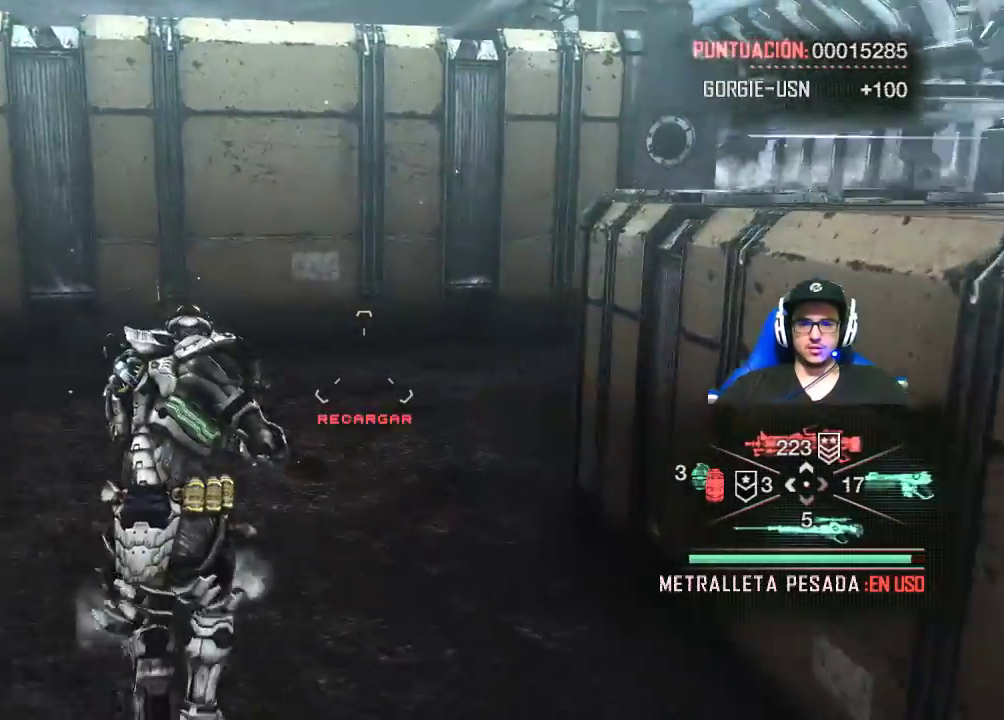
{"keys": ["w"], "mouse": [], "mouse_move": "still", "events": [[50, "a", "down"], [384, "a", "up"]]}
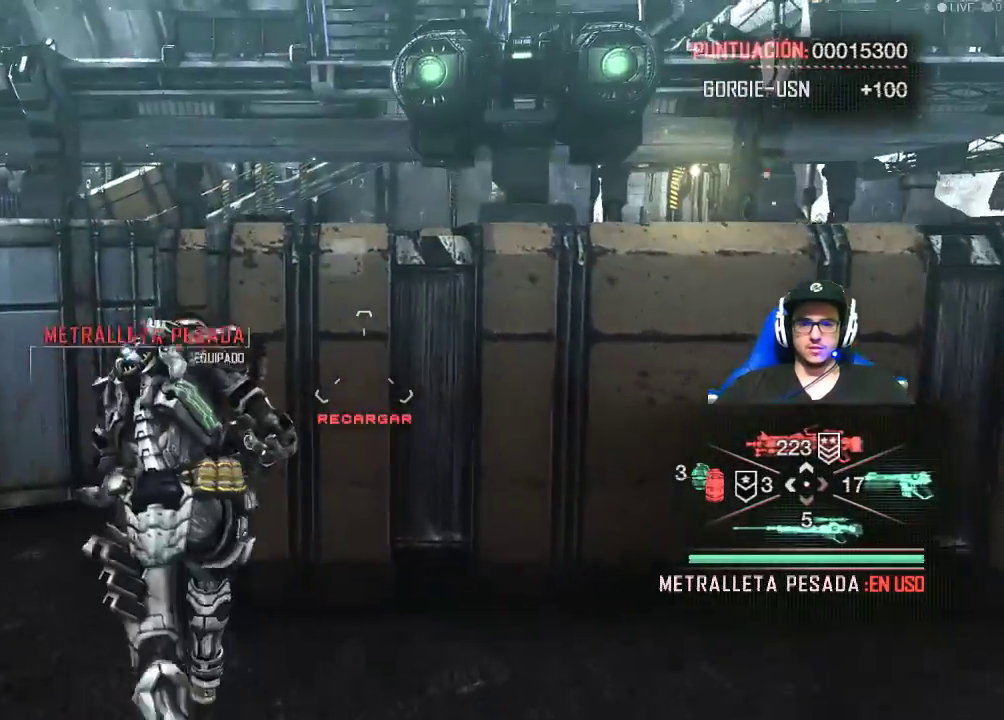
{"keys": [], "mouse": [], "mouse_move": "left", "events": [[67, "e", "down"], [117, "w", "up"], [217, "e", "up"]]}
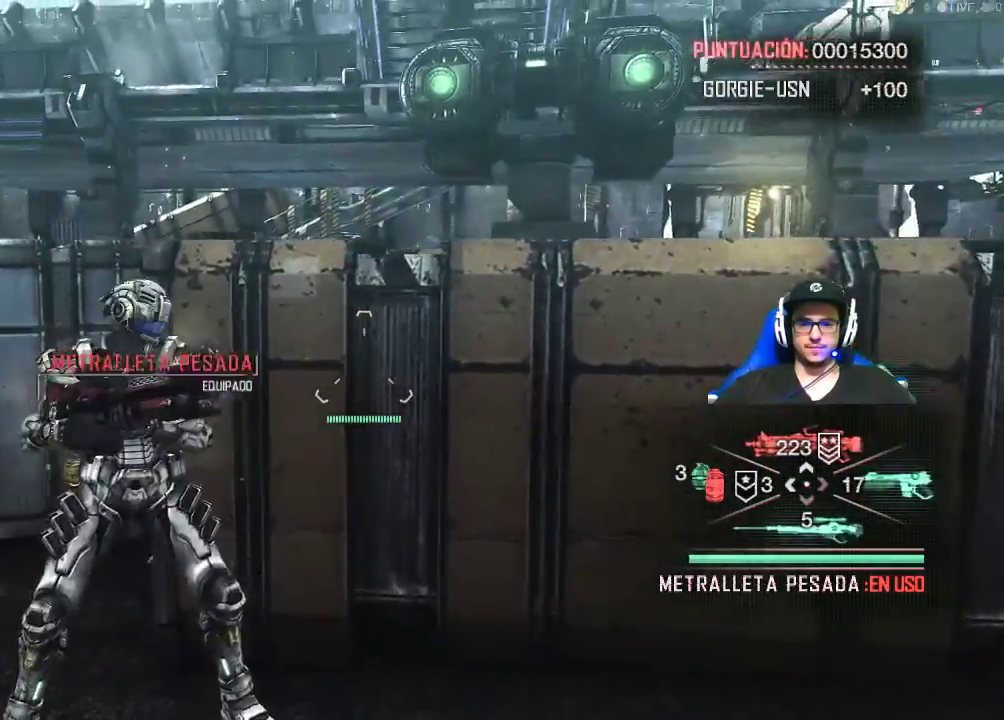
{"keys": ["a"], "mouse": [], "mouse_move": "still", "events": [[134, "a", "down"]]}
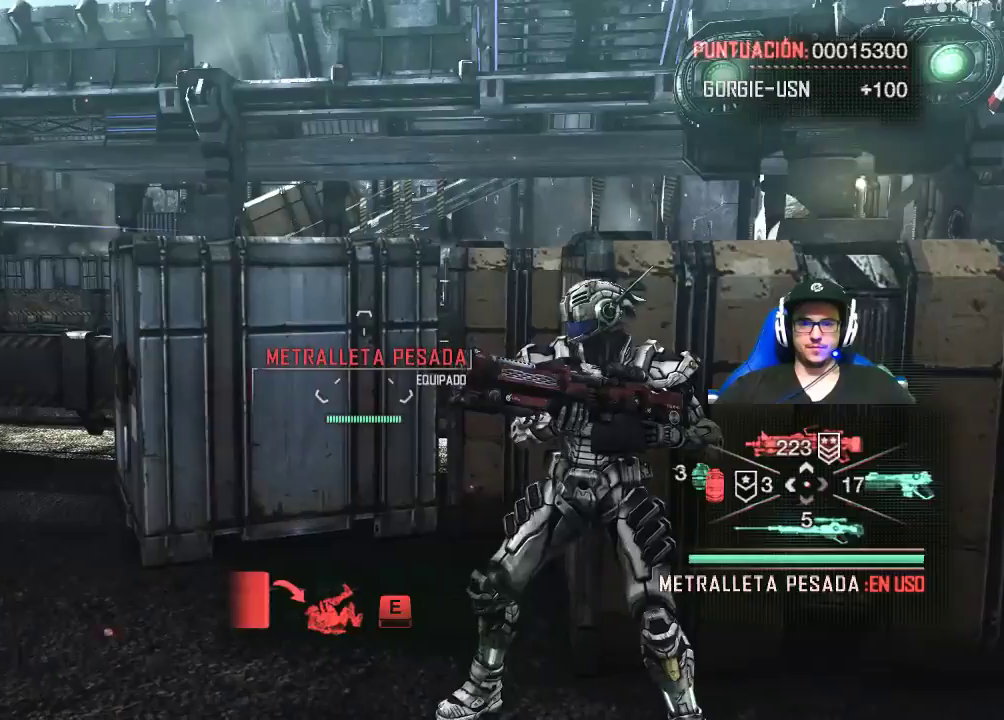
{"keys": [], "mouse": [], "mouse_move": "up-right", "events": [[50, "w", "down"], [284, "a", "up"], [434, "w", "up"]]}
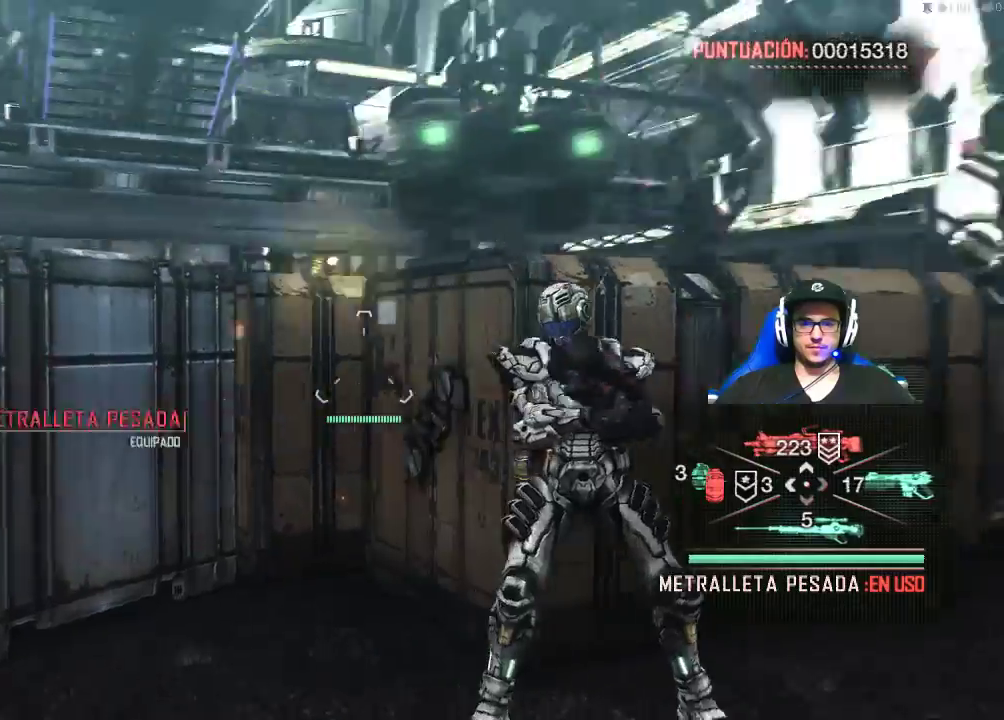
{"keys": ["w"], "mouse": [], "mouse_move": "left", "events": [[117, "w", "down"], [350, "d", "down"], [500, "d", "up"]]}
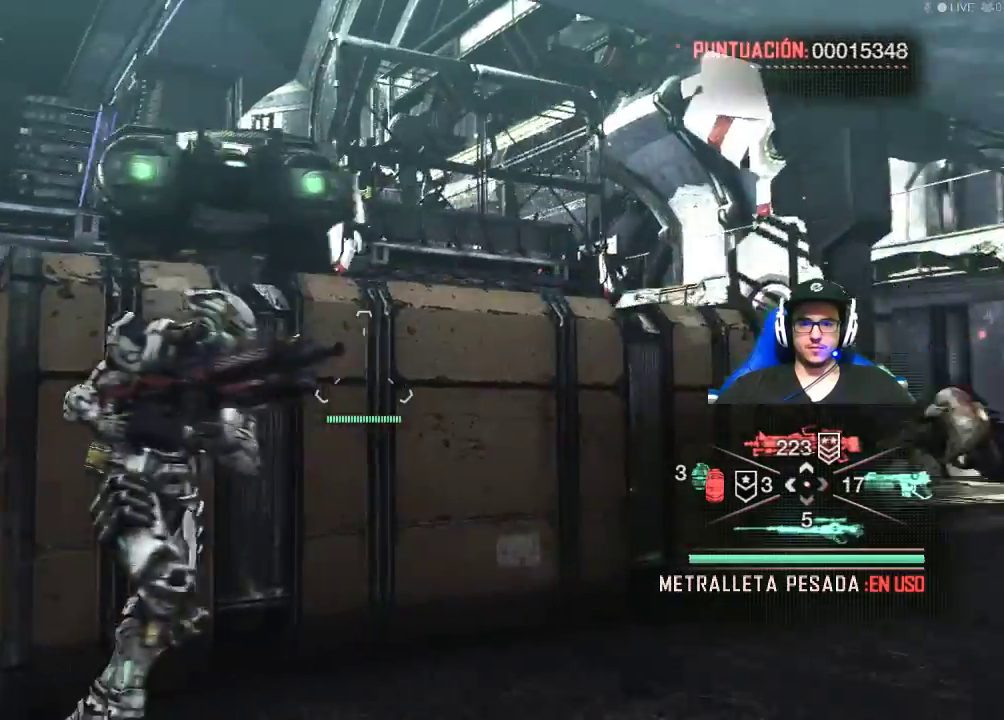
{"keys": ["a", "w"], "mouse": [], "mouse_move": "still", "events": [[34, "a", "down"], [84, "w", "up"], [184, "w", "down"], [417, "e", "down"], [500, "e", "up"]]}
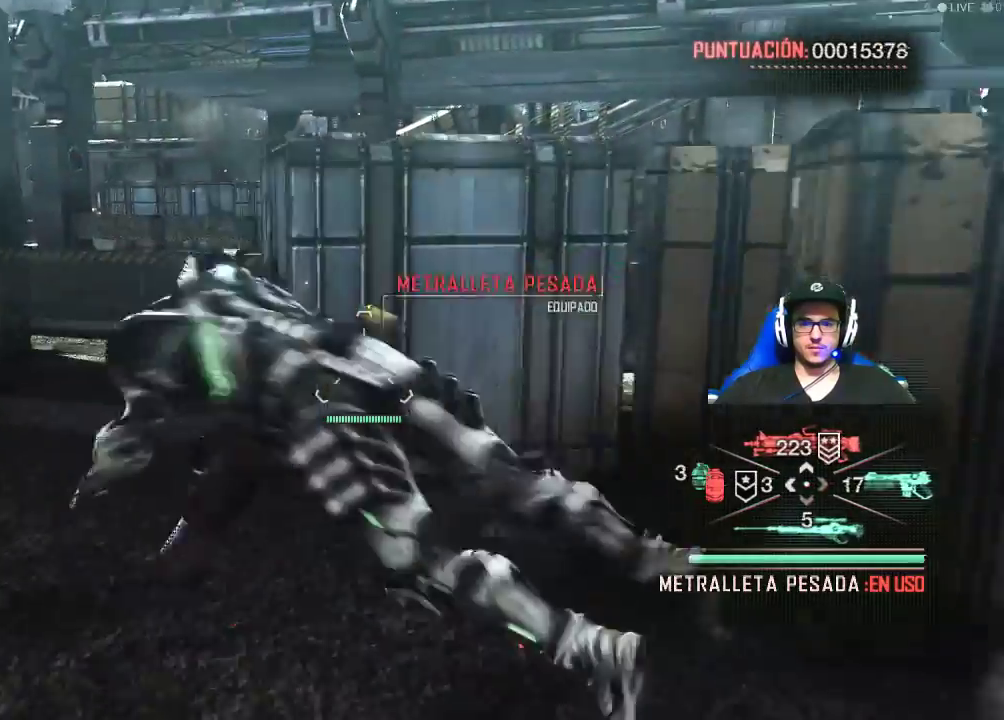
{"keys": ["w"], "mouse": [], "mouse_move": "right", "events": [[334, "a", "up"]]}
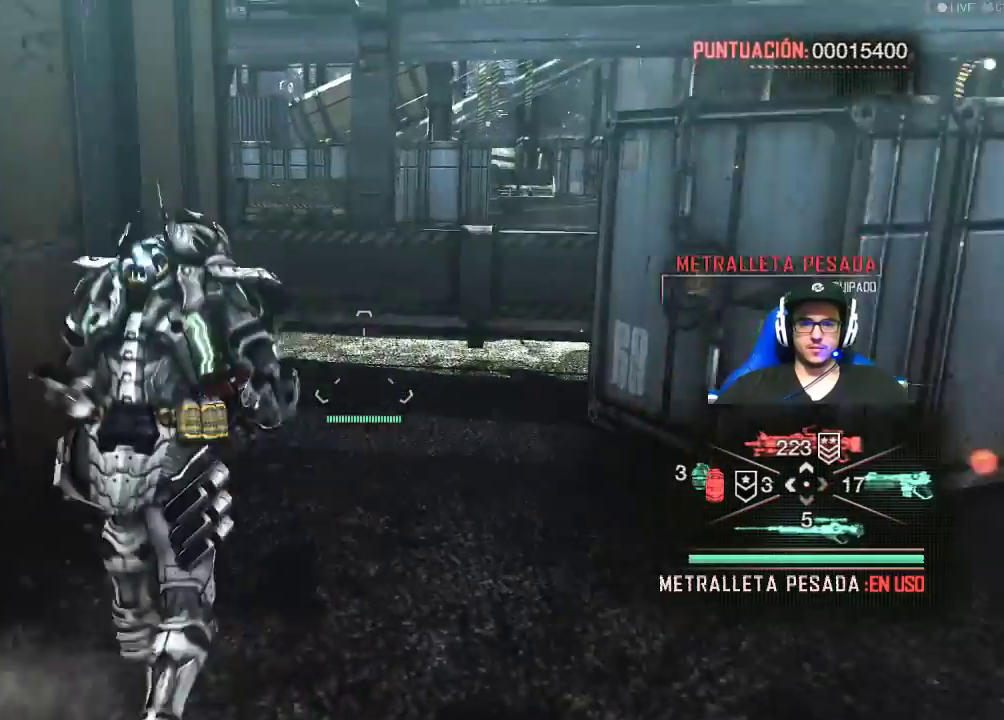
{"keys": ["e", "w"], "mouse": [], "mouse_move": "right", "events": [[484, "e", "down"]]}
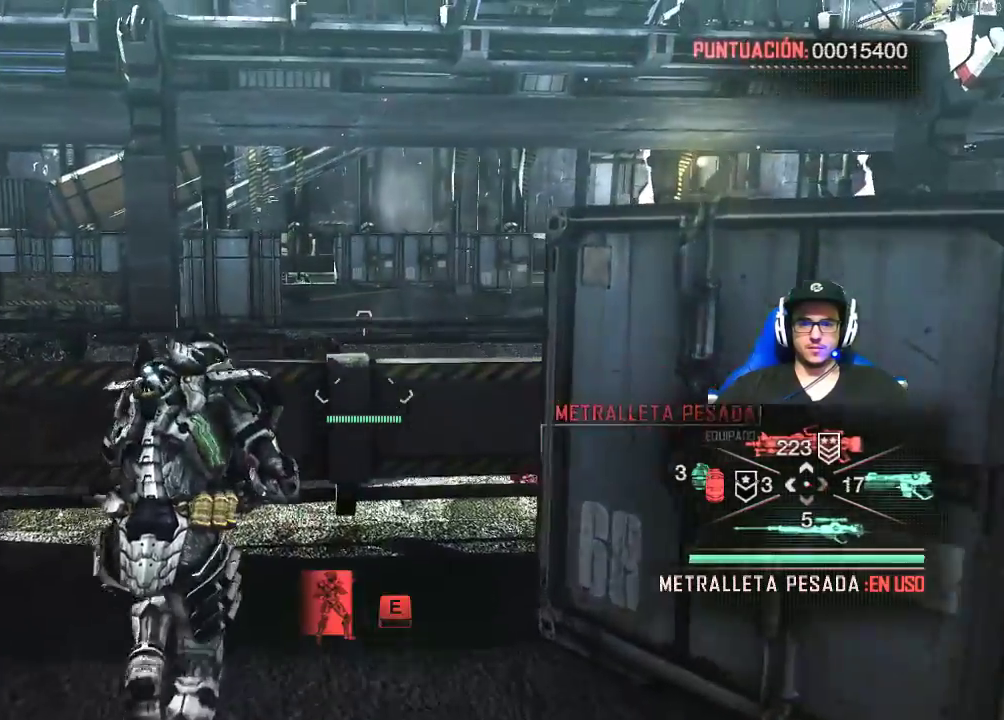
{"keys": [], "mouse": [], "mouse_move": "still", "events": [[84, "e", "up"], [367, "w", "up"]]}
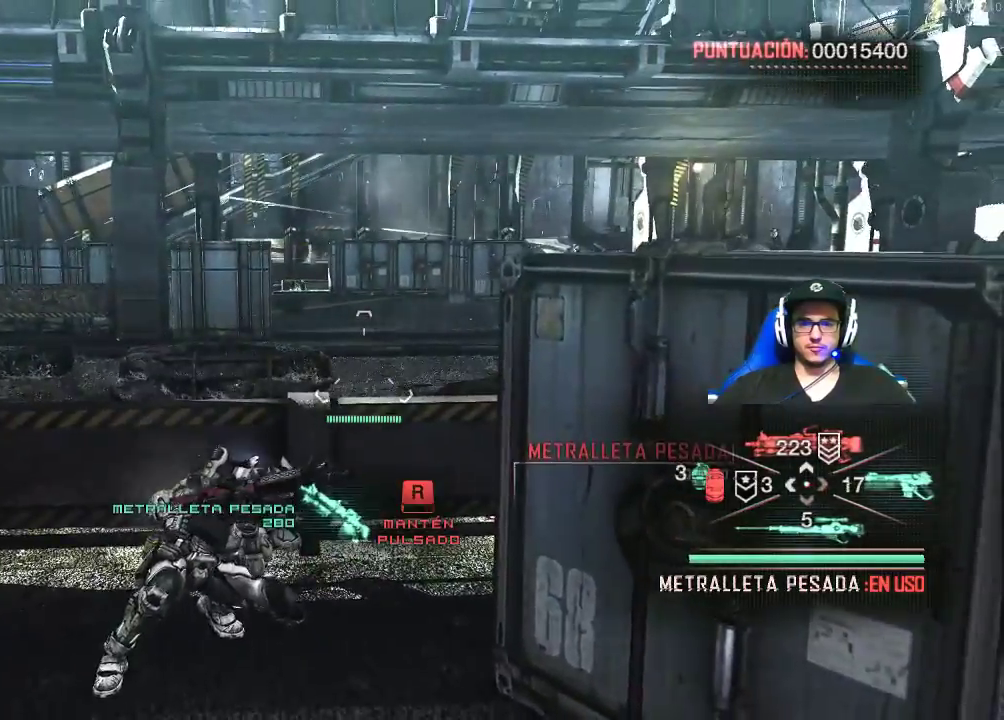
{"keys": [], "mouse": [], "mouse_move": "still", "events": []}
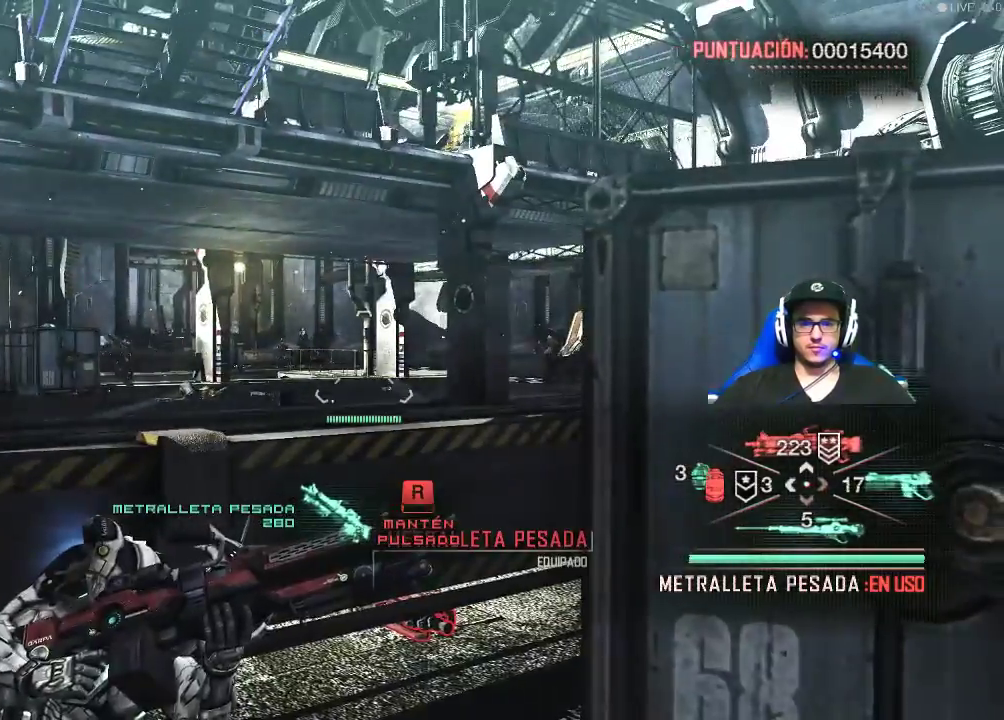
{"keys": [], "mouse": [], "mouse_move": "right", "events": []}
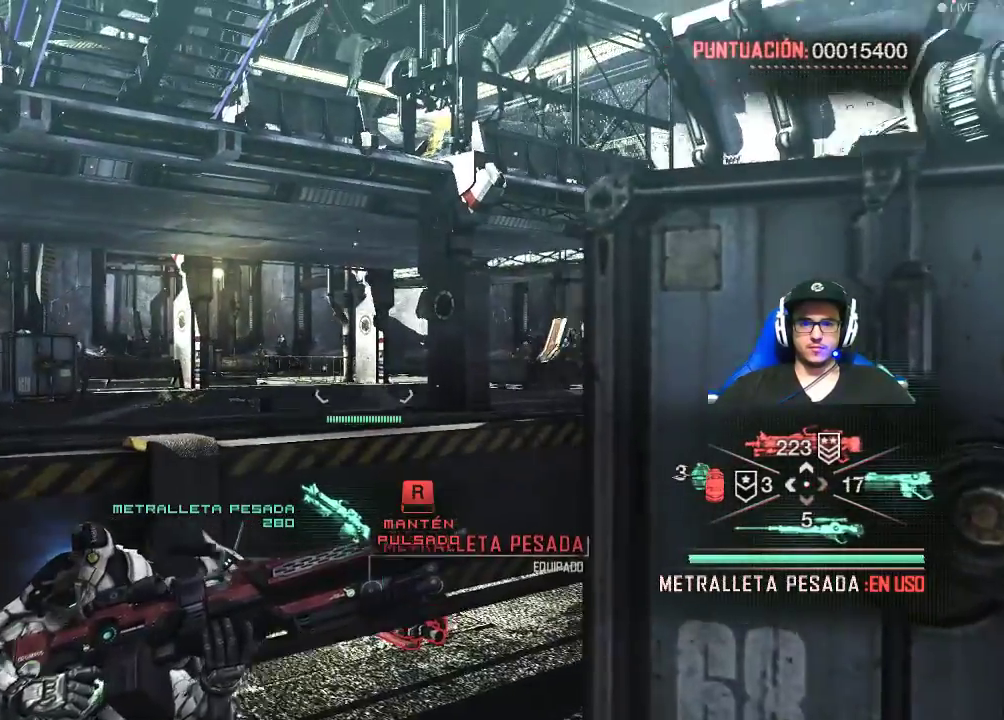
{"keys": [], "mouse": [], "mouse_move": "still", "events": []}
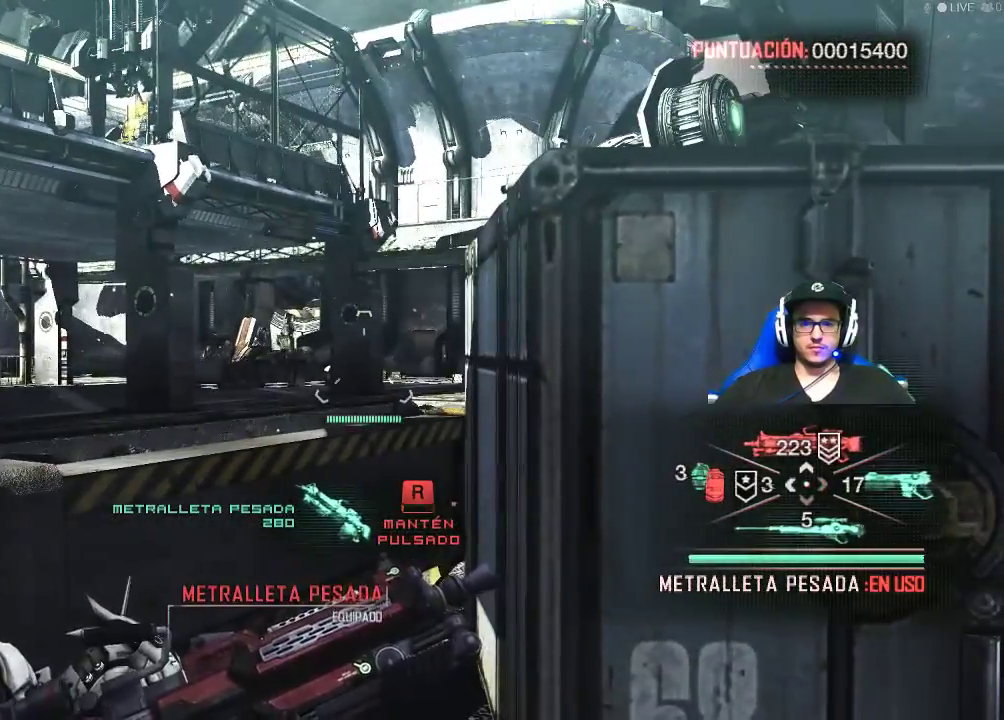
{"keys": [], "mouse": [], "mouse_move": "still", "events": []}
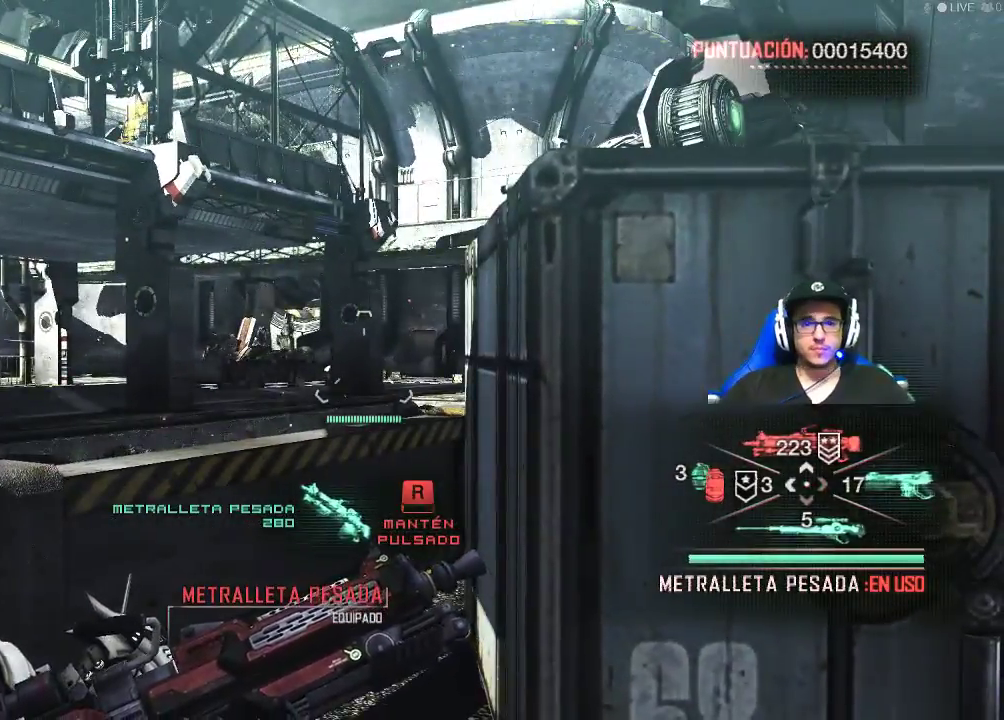
{"keys": [], "mouse": [], "mouse_move": "still", "events": []}
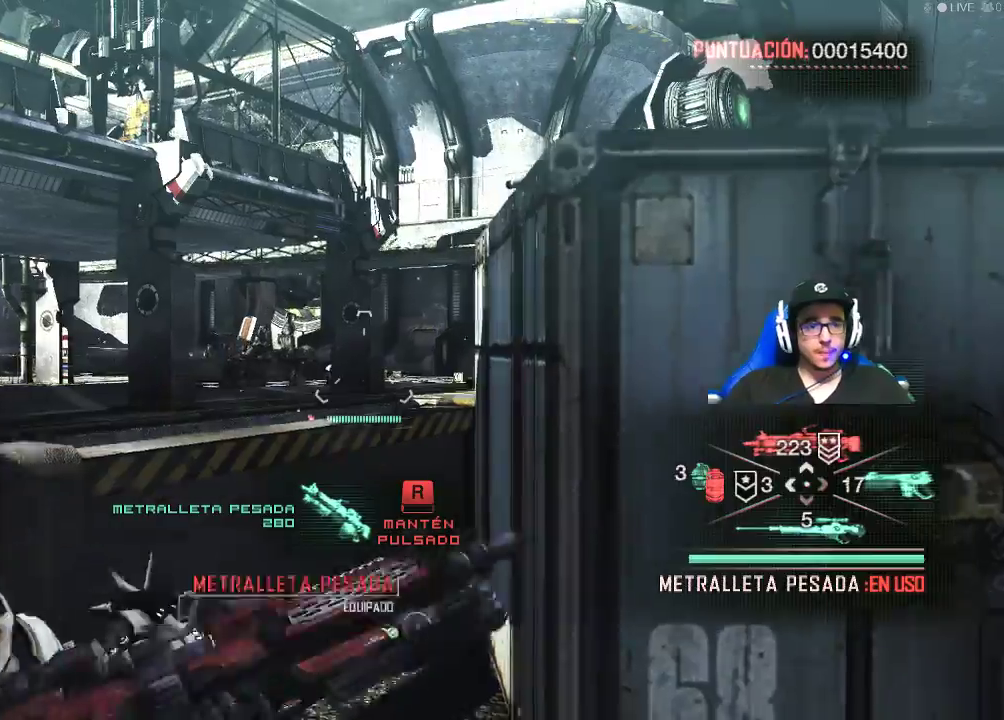
{"keys": [], "mouse": [], "mouse_move": "left", "events": []}
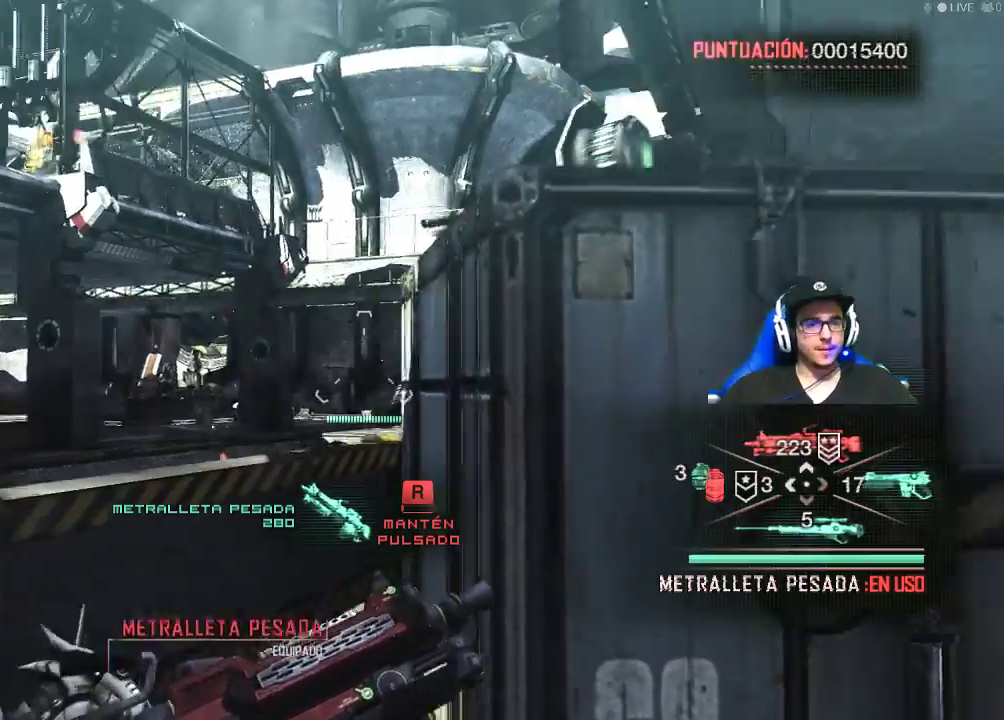
{"keys": [], "mouse": [], "mouse_move": "up-right", "events": []}
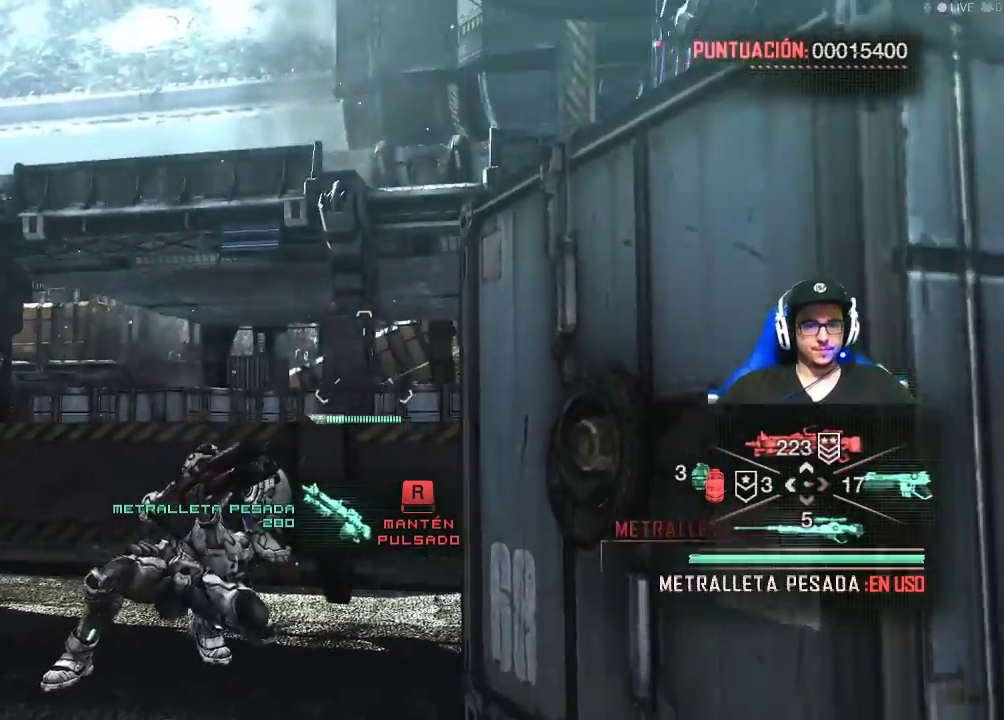
{"keys": ["d"], "mouse": [], "mouse_move": "right", "events": [[500, "d", "down"]]}
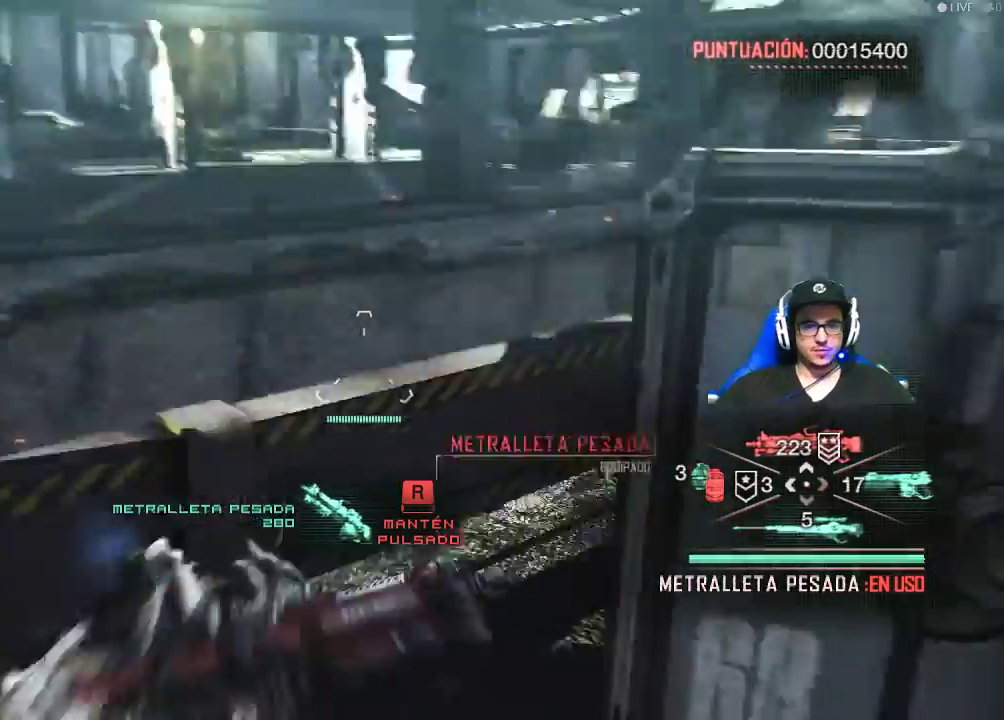
{"keys": ["w"], "mouse": [], "mouse_move": "still", "events": [[184, "w", "down"], [317, "d", "up"]]}
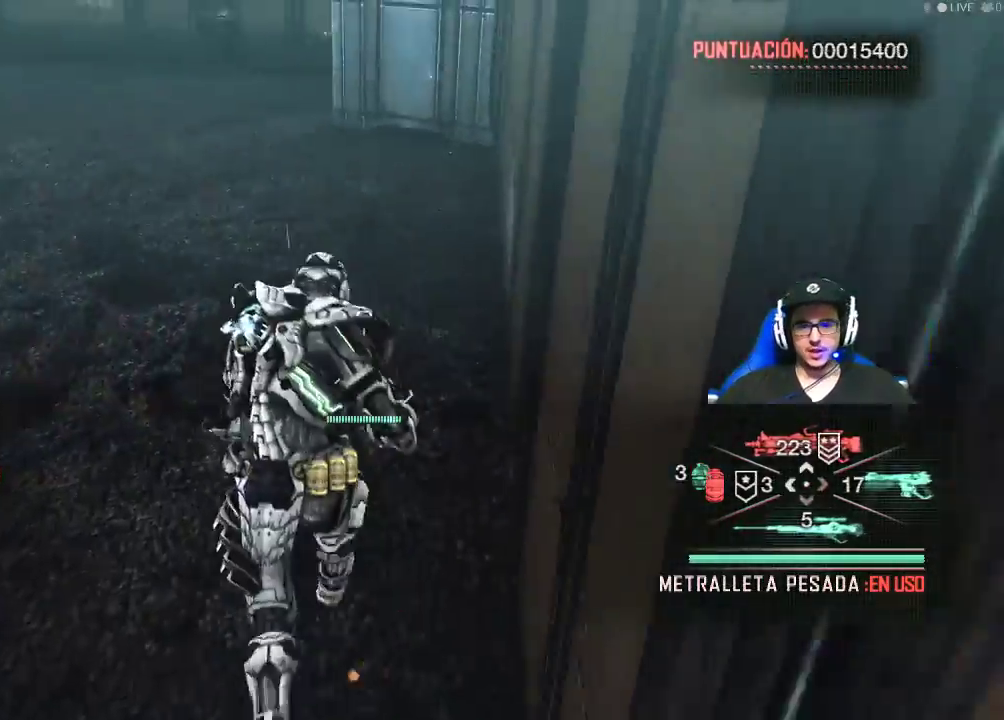
{"keys": ["shift", "w"], "mouse": [], "mouse_move": "left", "events": [[250, "shift", "down"]]}
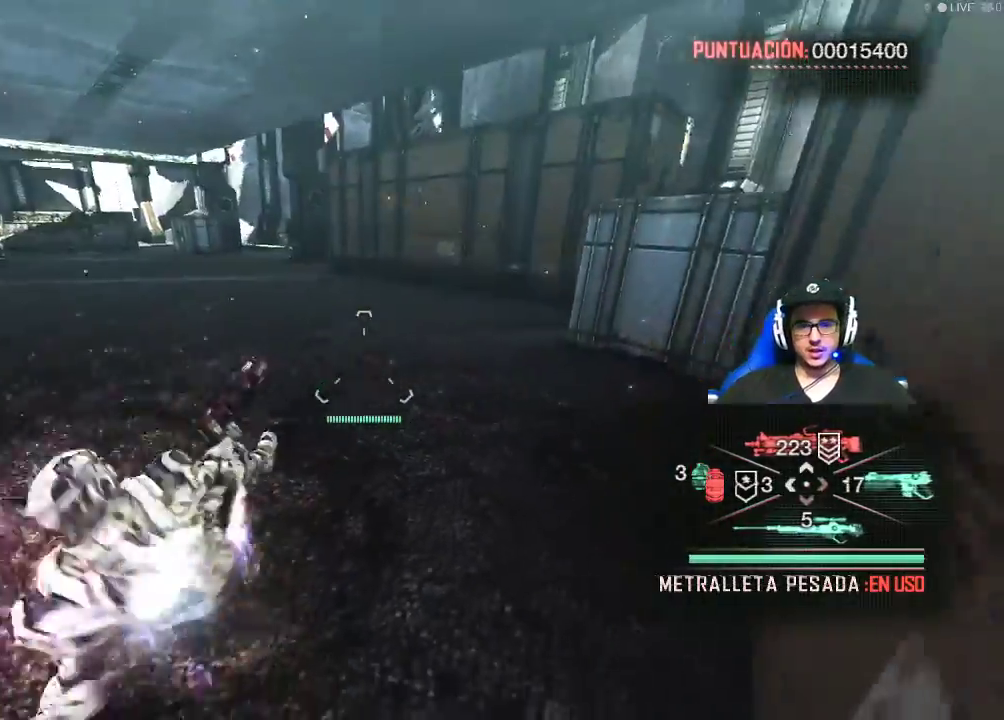
{"keys": ["shift", "w"], "mouse": [], "mouse_move": "still", "events": []}
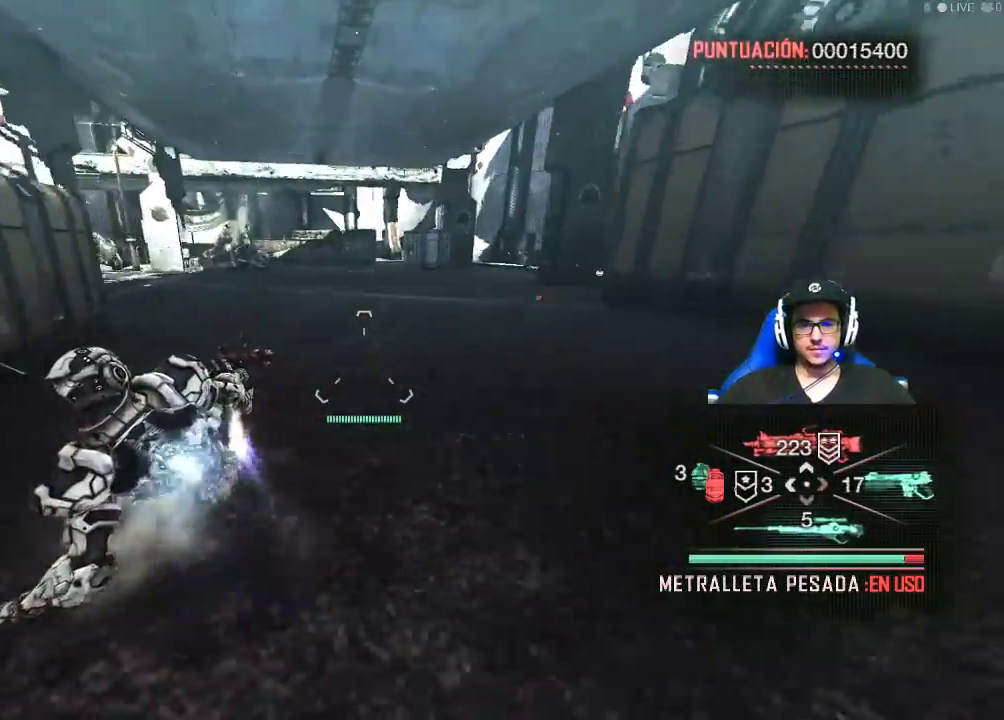
{"keys": ["d", "shift", "w"], "mouse": [], "mouse_move": "left", "events": [[367, "d", "down"]]}